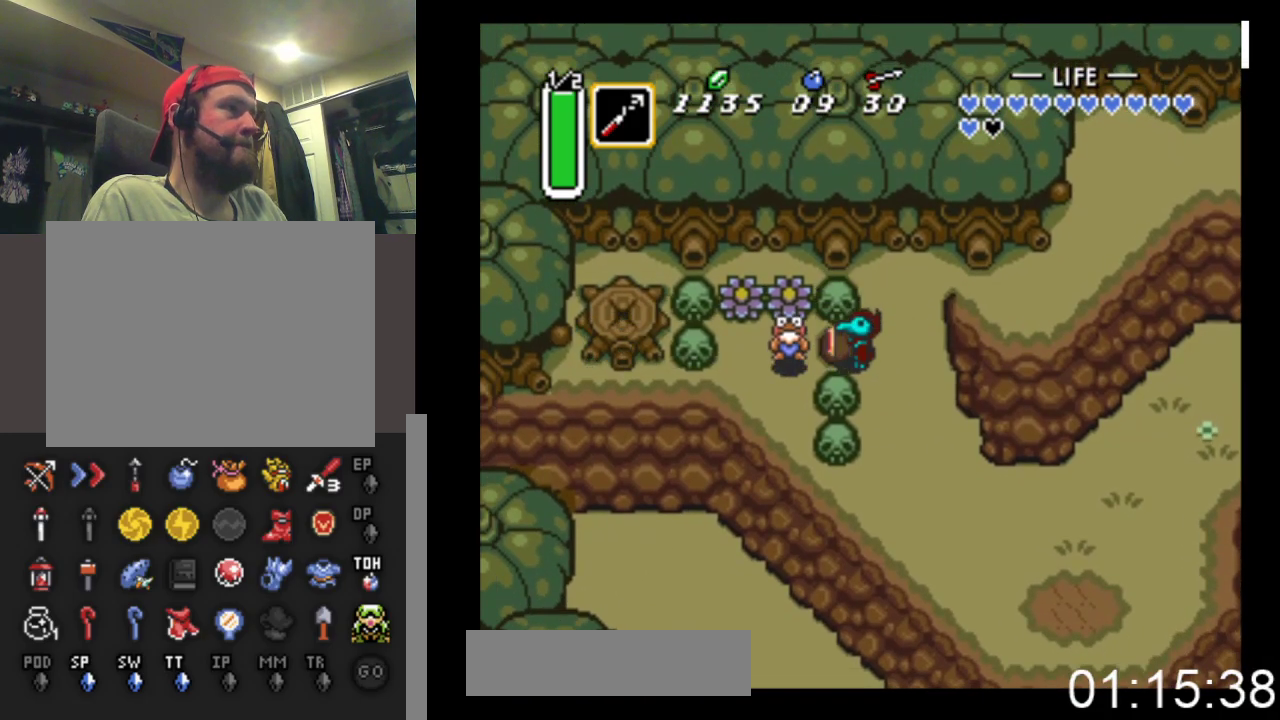
Gameplay with a controller (Xbox layout); each line is a JSON object with the inputs held at the frame after it. "events" lists button and stick changes between this image and that frame as [ms after this image, input, new state], when the widget could be followed in between. Not read: left_stick right_stick.
{"buttons": ["DPAD_UP", "DPAD_RIGHT"], "events": [[167, "B", "down"], [200, "DPAD_LEFT", "up"], [233, "DPAD_RIGHT", "down"], [300, "B", "up"], [500, "DPAD_UP", "down"]]}
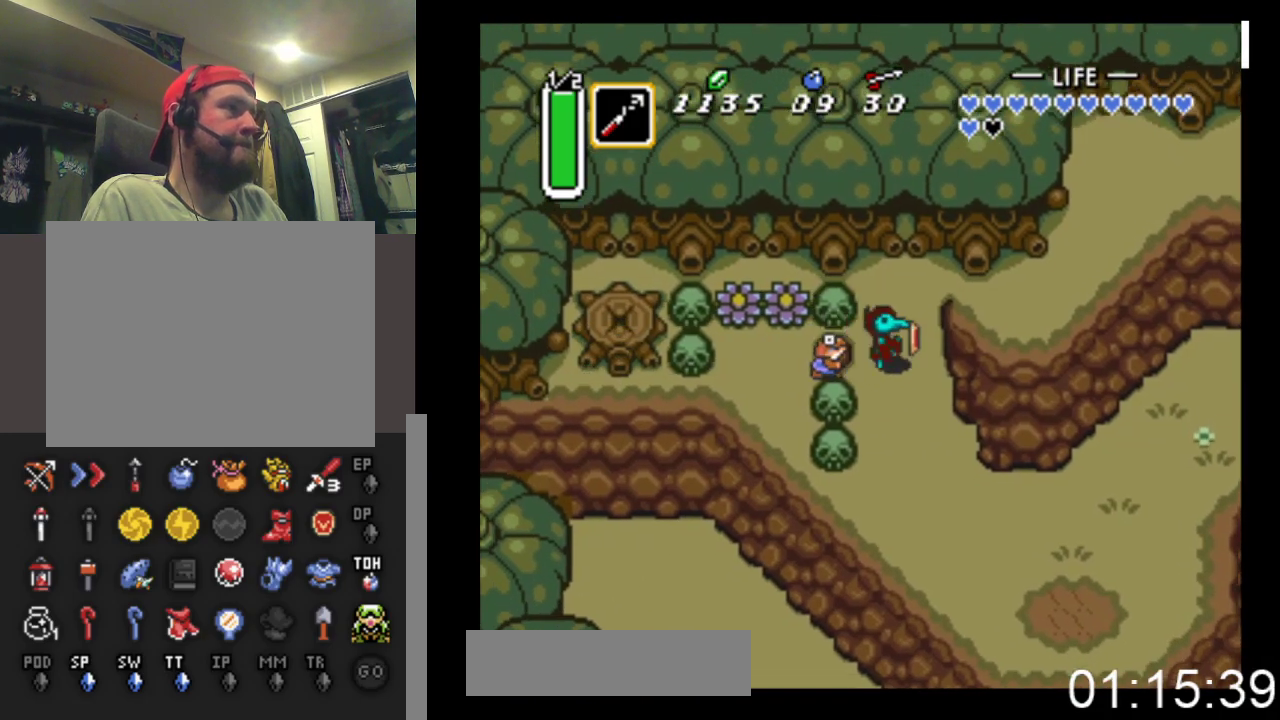
{"buttons": ["DPAD_RIGHT"], "events": [[67, "DPAD_RIGHT", "up"], [167, "DPAD_RIGHT", "down"], [333, "DPAD_UP", "up"]]}
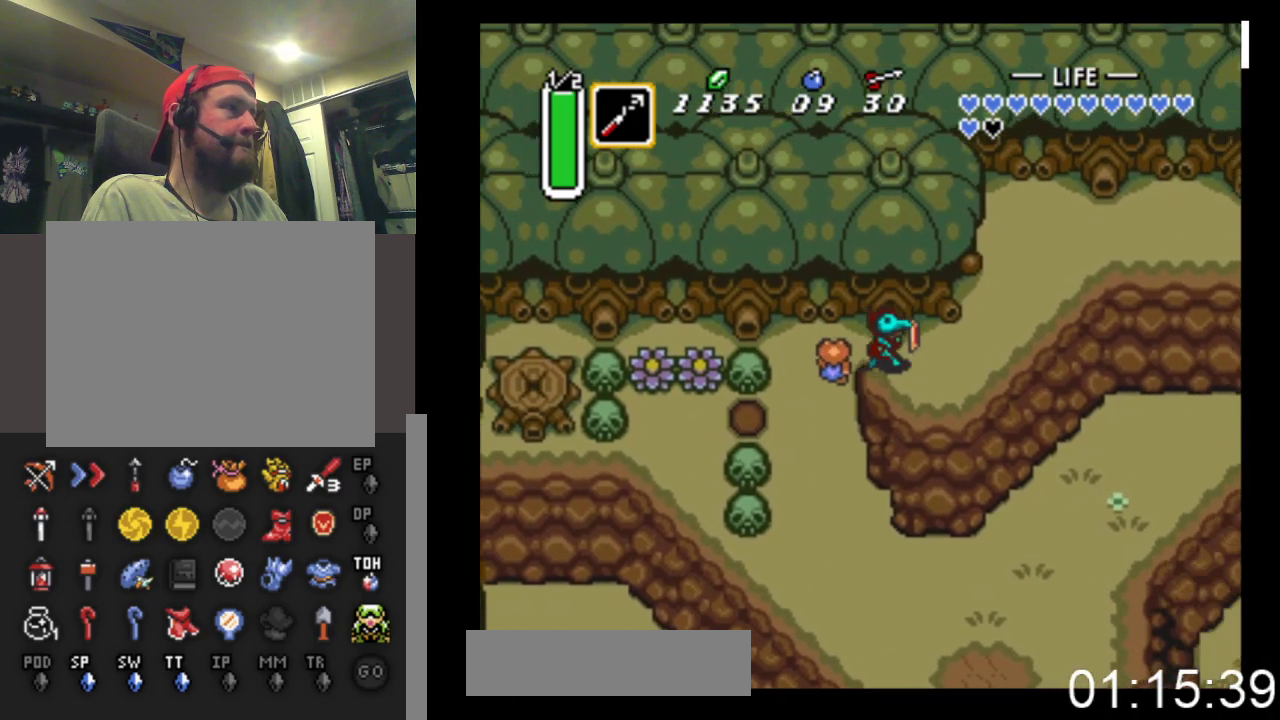
{"buttons": ["DPAD_UP"], "events": [[200, "DPAD_UP", "down"], [433, "DPAD_RIGHT", "up"]]}
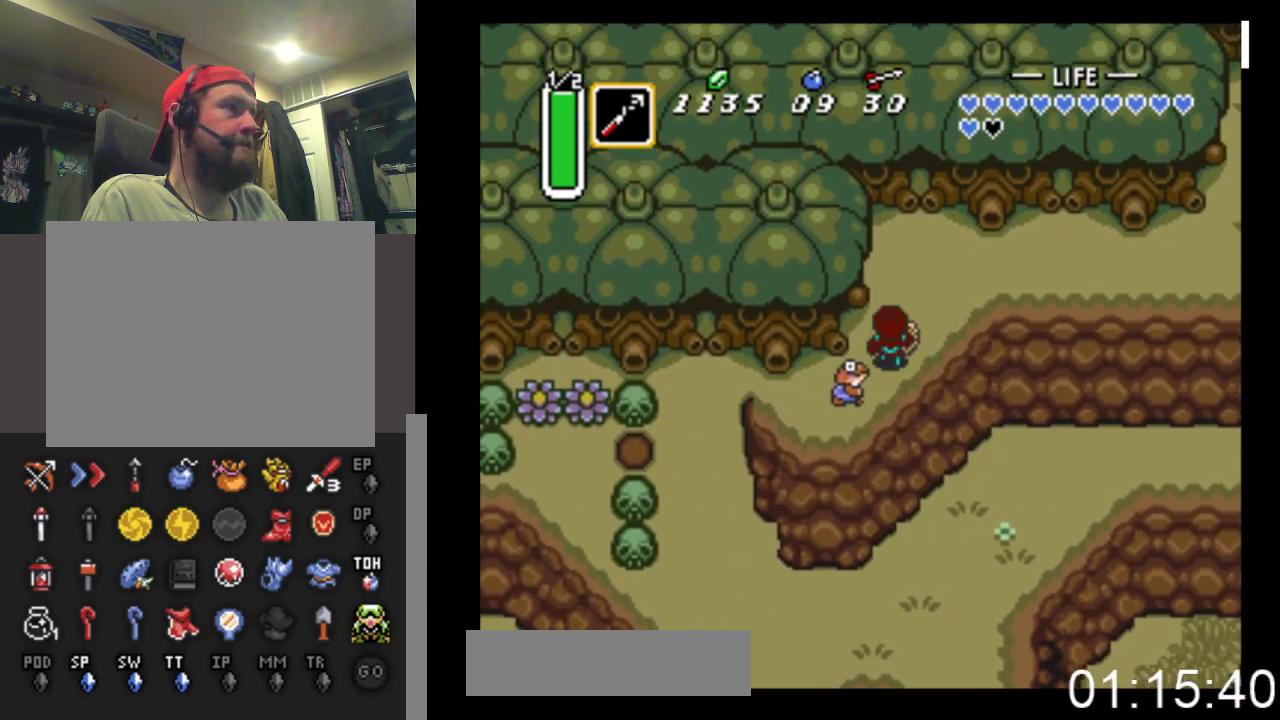
{"buttons": ["B", "DPAD_RIGHT"], "events": [[267, "DPAD_RIGHT", "down"], [467, "DPAD_UP", "up"], [500, "B", "down"]]}
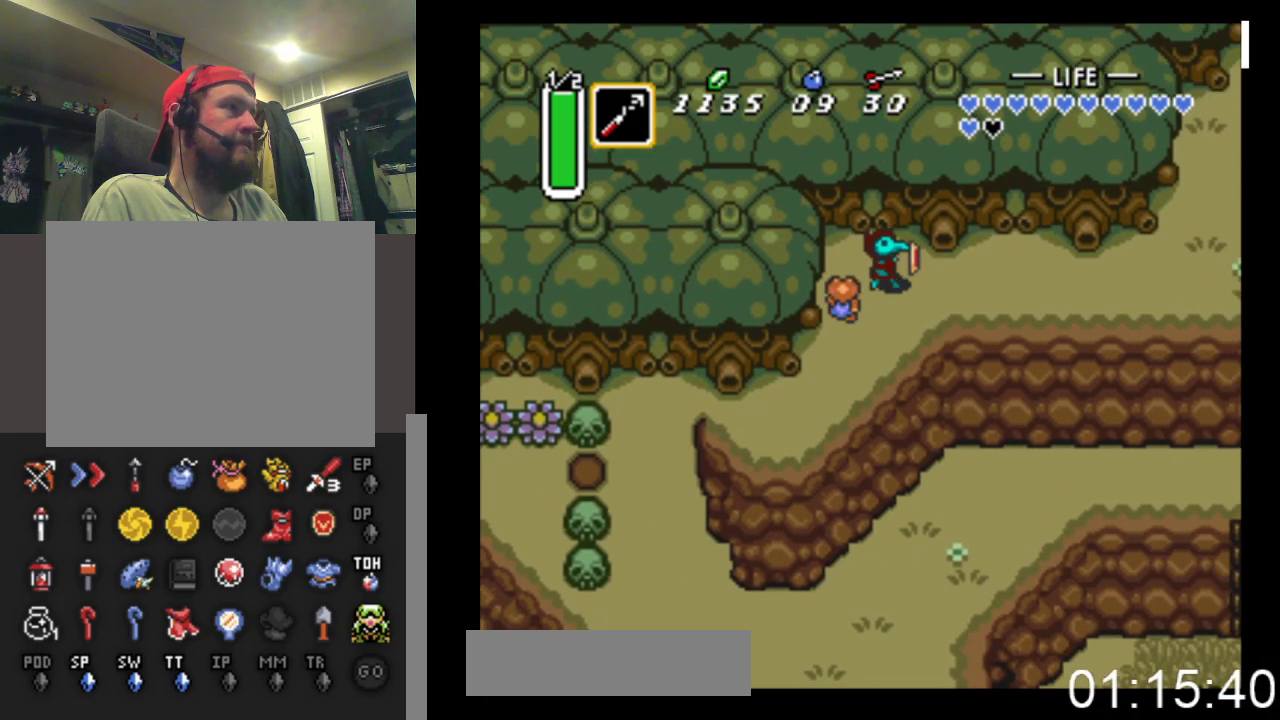
{"buttons": ["B"], "events": [[200, "DPAD_RIGHT", "up"]]}
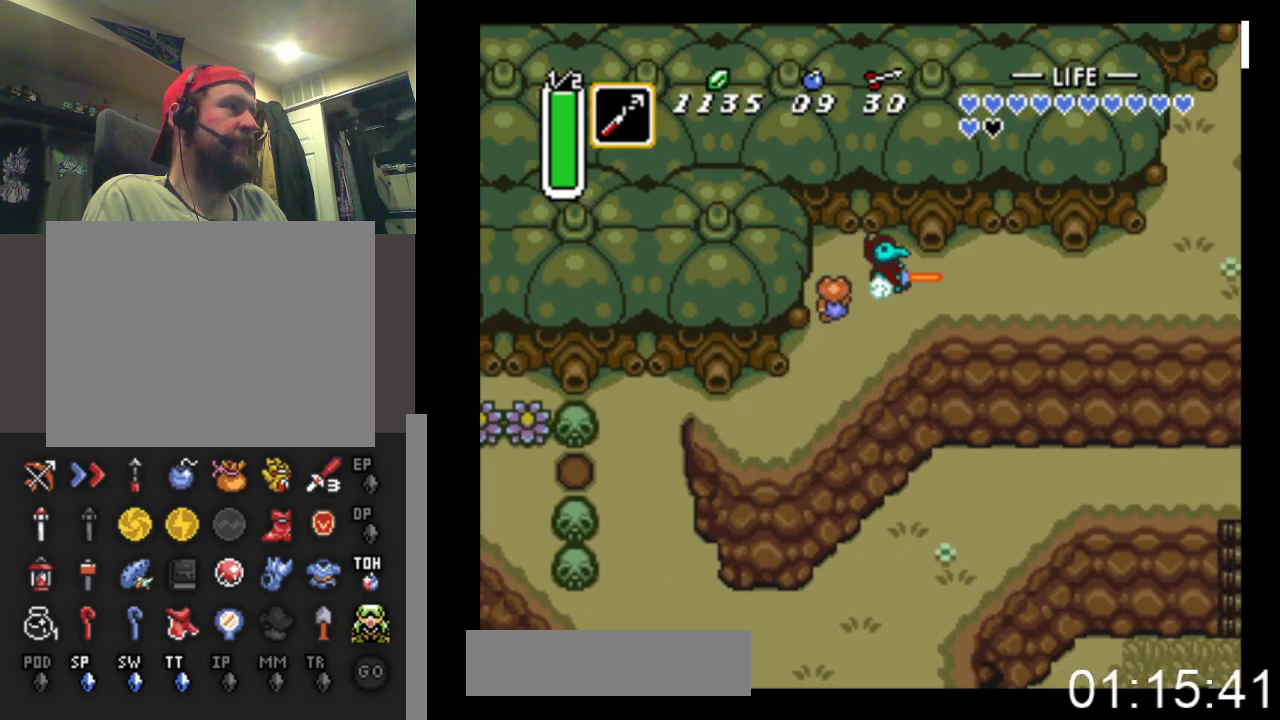
{"buttons": ["DPAD_UP", "DPAD_RIGHT"], "events": [[433, "DPAD_RIGHT", "down"], [433, "DPAD_UP", "down"], [500, "B", "up"]]}
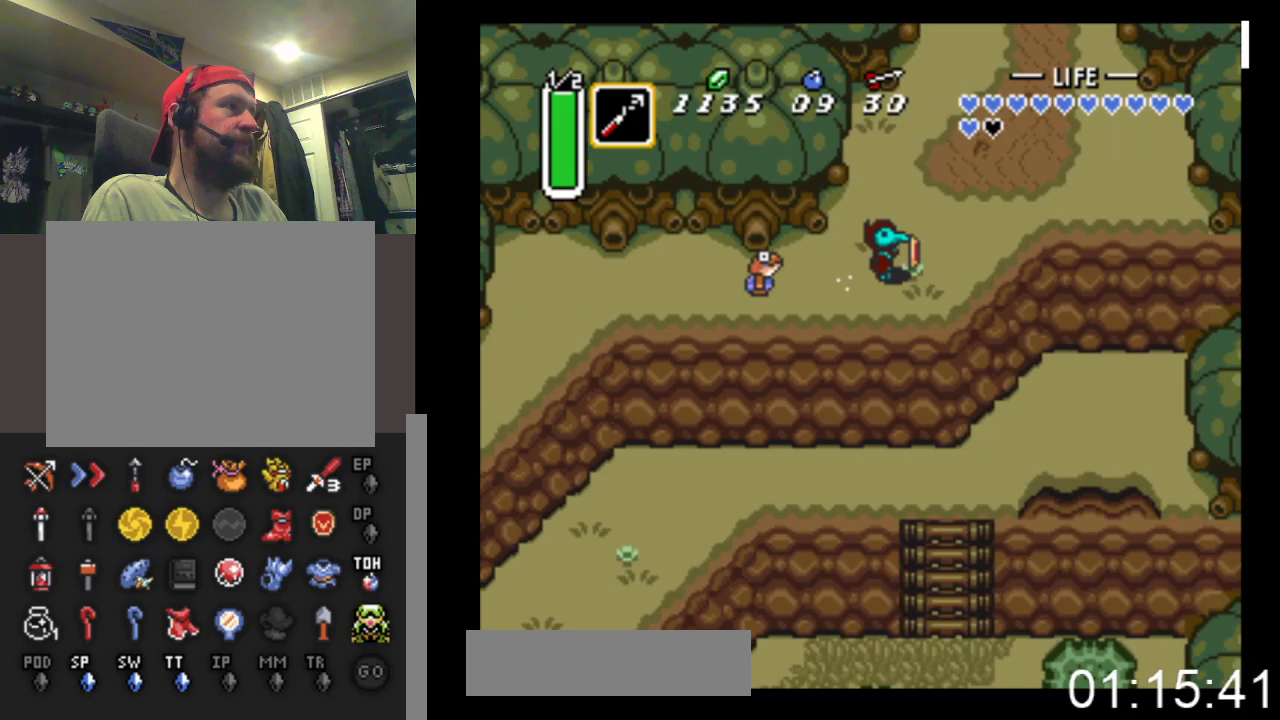
{"buttons": ["DPAD_UP", "START"], "events": [[367, "DPAD_RIGHT", "up"], [400, "START", "down"]]}
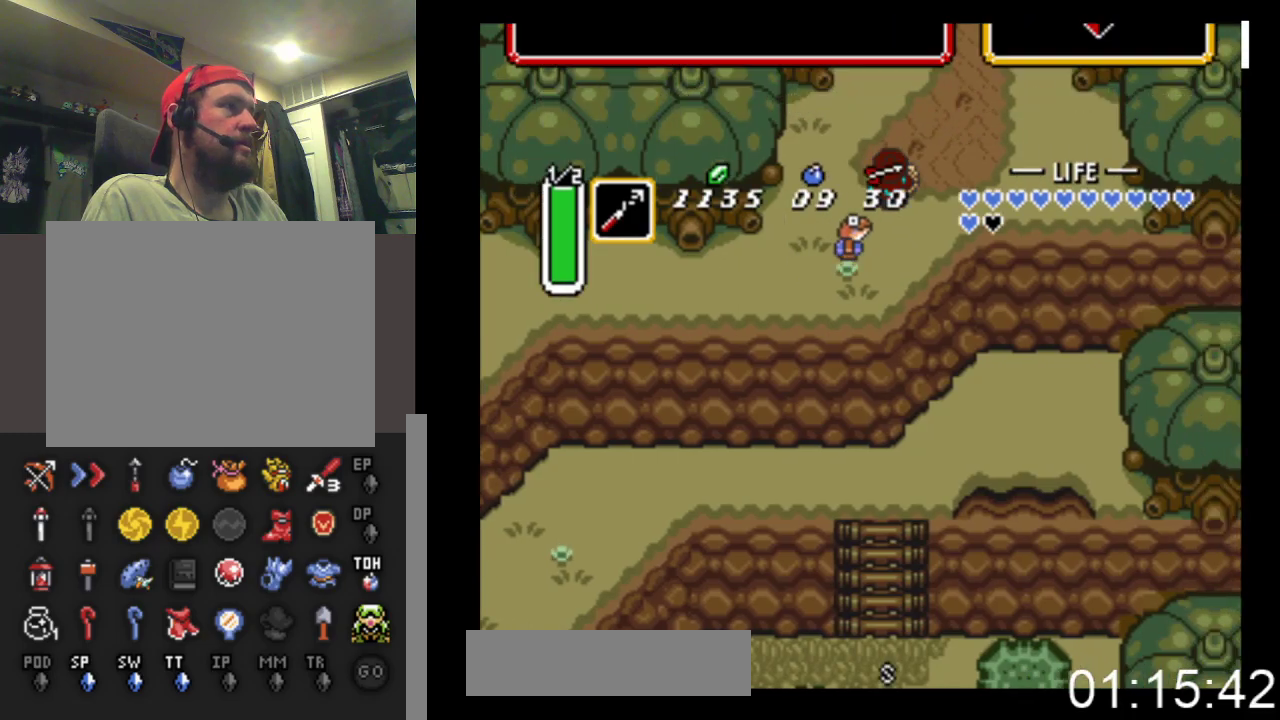
{"buttons": [], "events": [[67, "DPAD_UP", "up"], [200, "START", "up"]]}
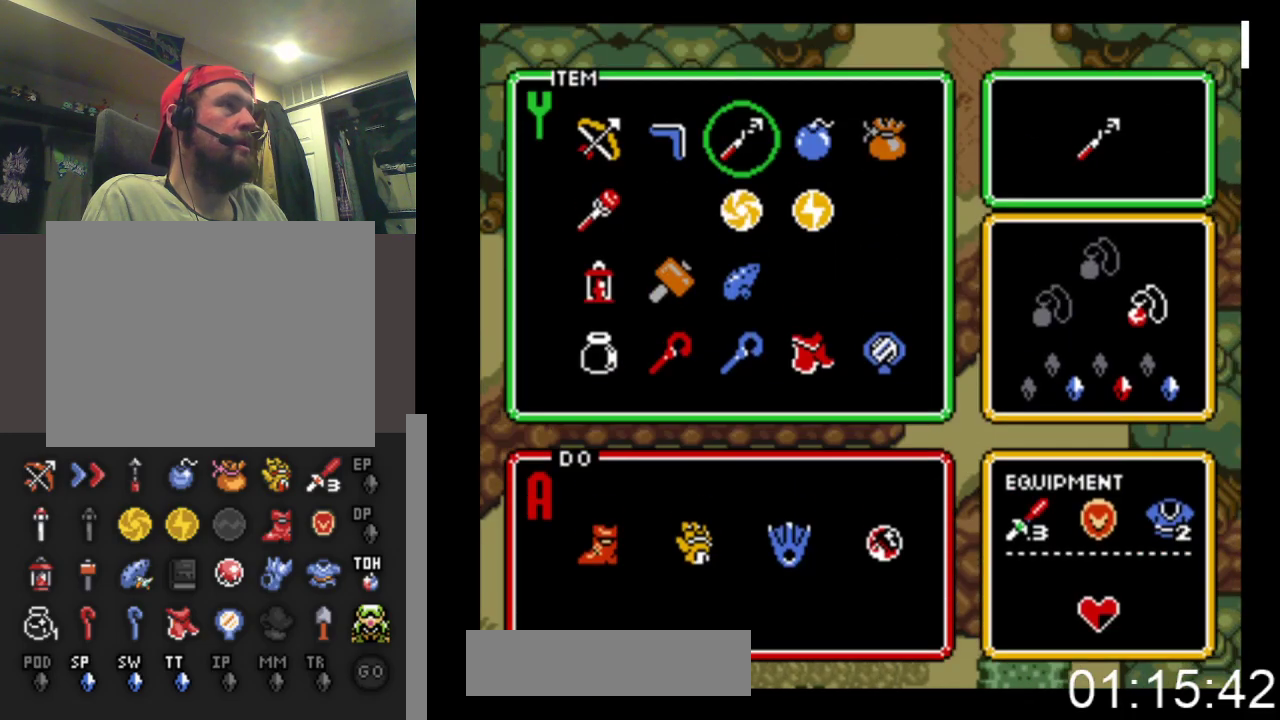
{"buttons": ["DPAD_DOWN"], "events": [[300, "DPAD_DOWN", "down"], [367, "DPAD_DOWN", "up"], [467, "DPAD_DOWN", "down"]]}
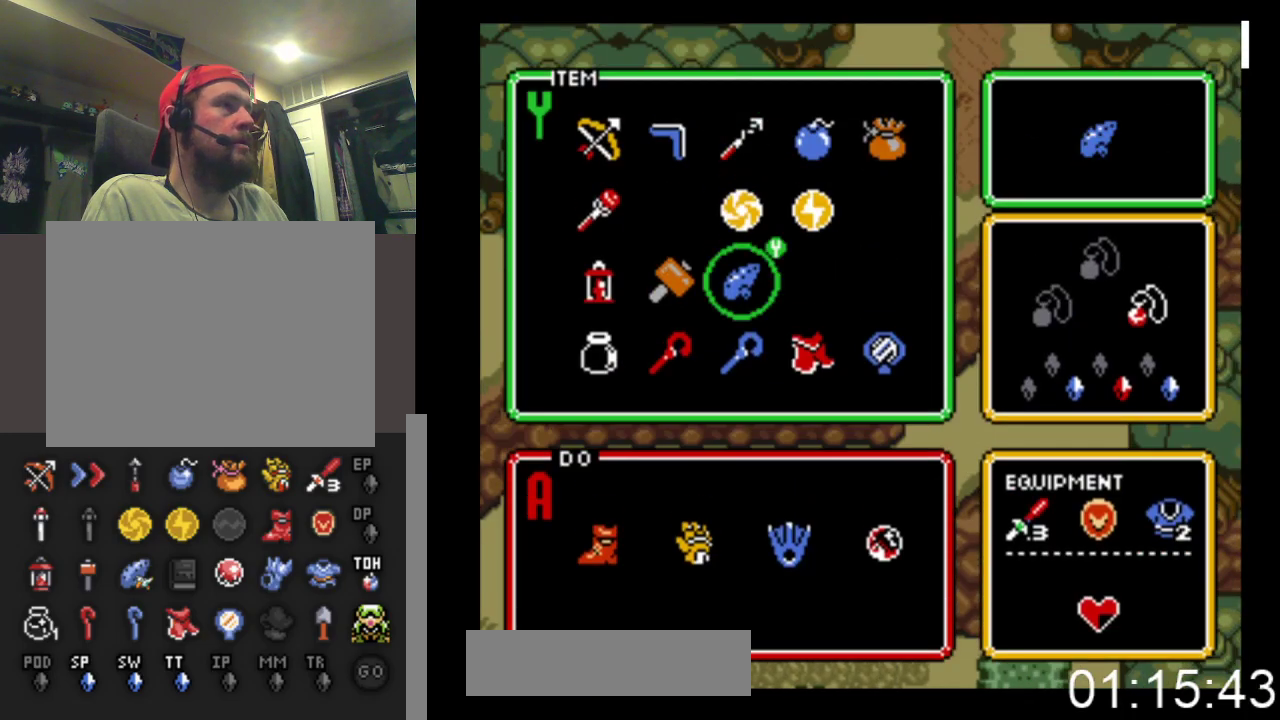
{"buttons": ["DPAD_UP"], "events": [[67, "DPAD_DOWN", "up"], [133, "DPAD_LEFT", "down"], [233, "START", "down"], [267, "DPAD_LEFT", "up"], [433, "DPAD_UP", "down"], [433, "START", "up"]]}
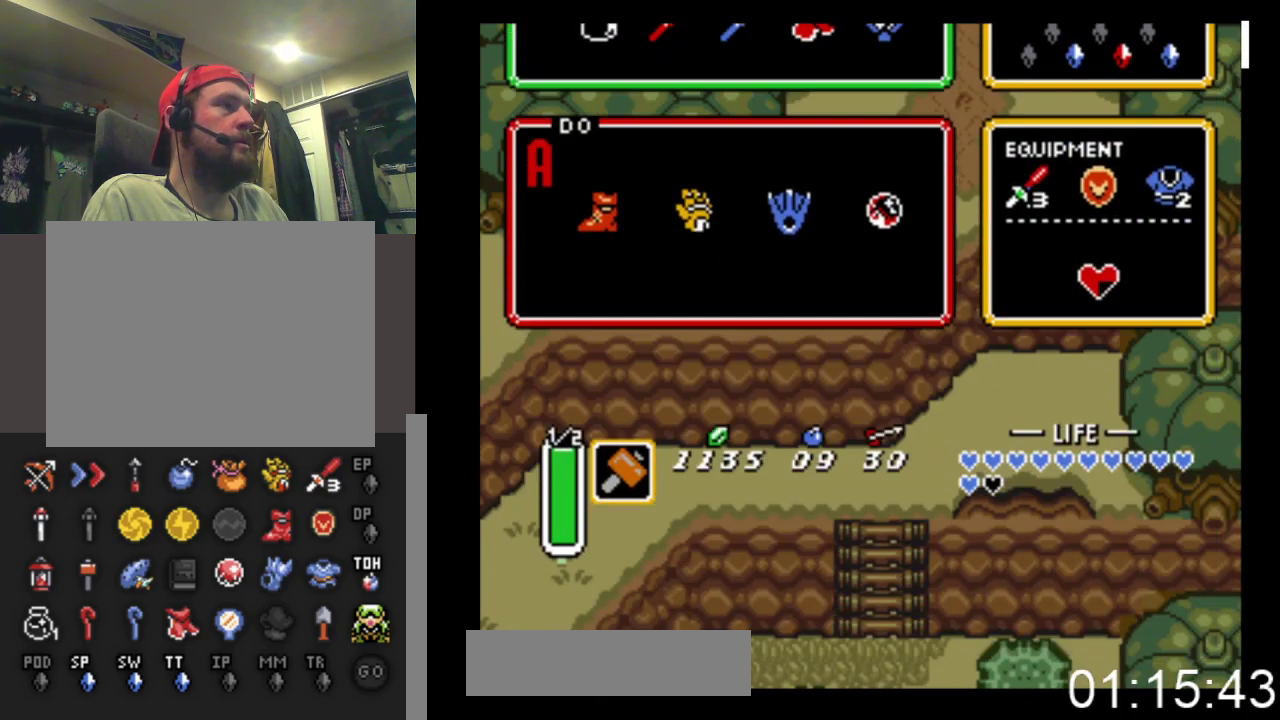
{"buttons": ["B", "DPAD_UP"], "events": [[300, "DPAD_RIGHT", "down"], [400, "DPAD_RIGHT", "up"], [500, "B", "down"]]}
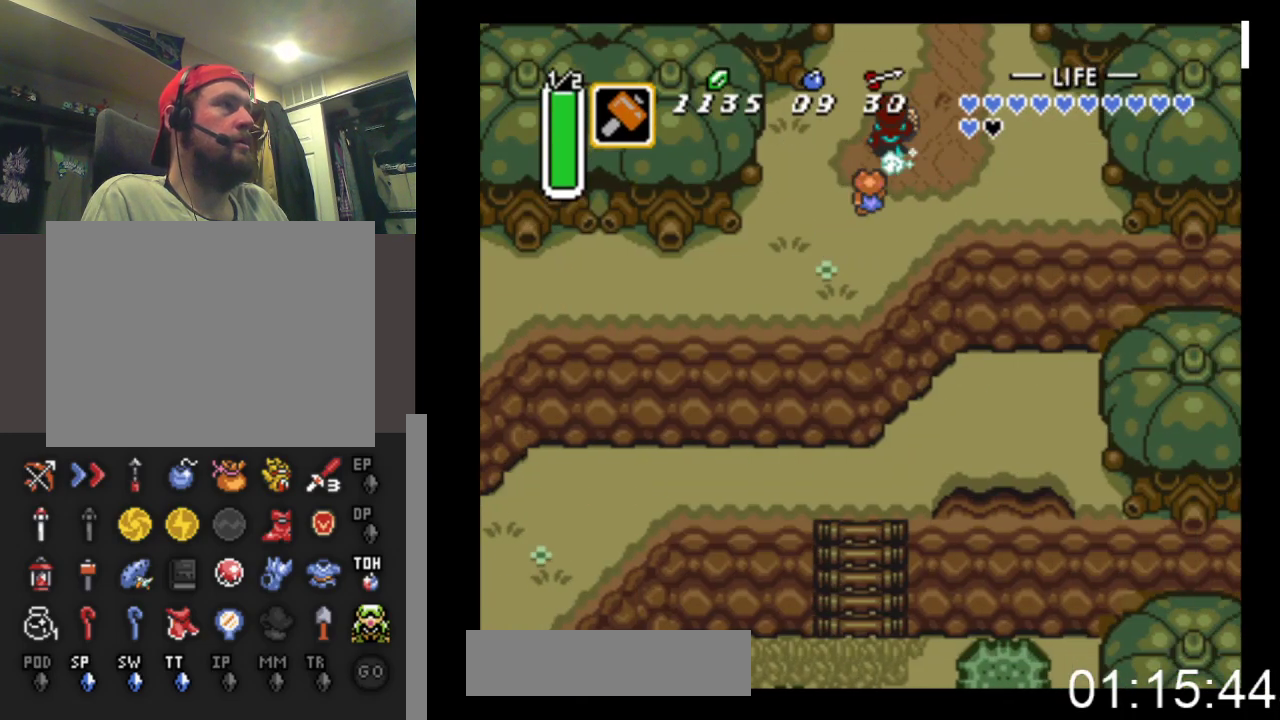
{"buttons": ["B"], "events": [[133, "DPAD_UP", "up"]]}
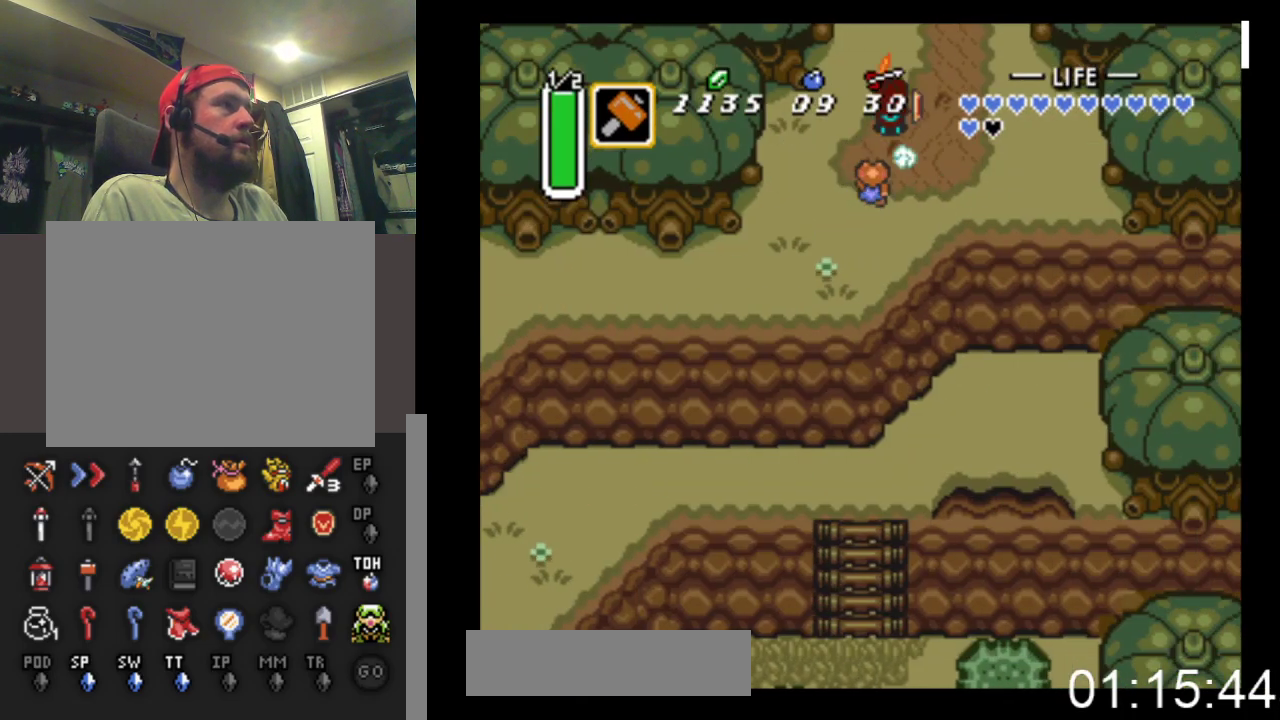
{"buttons": ["B", "DPAD_UP"], "events": [[500, "DPAD_UP", "down"]]}
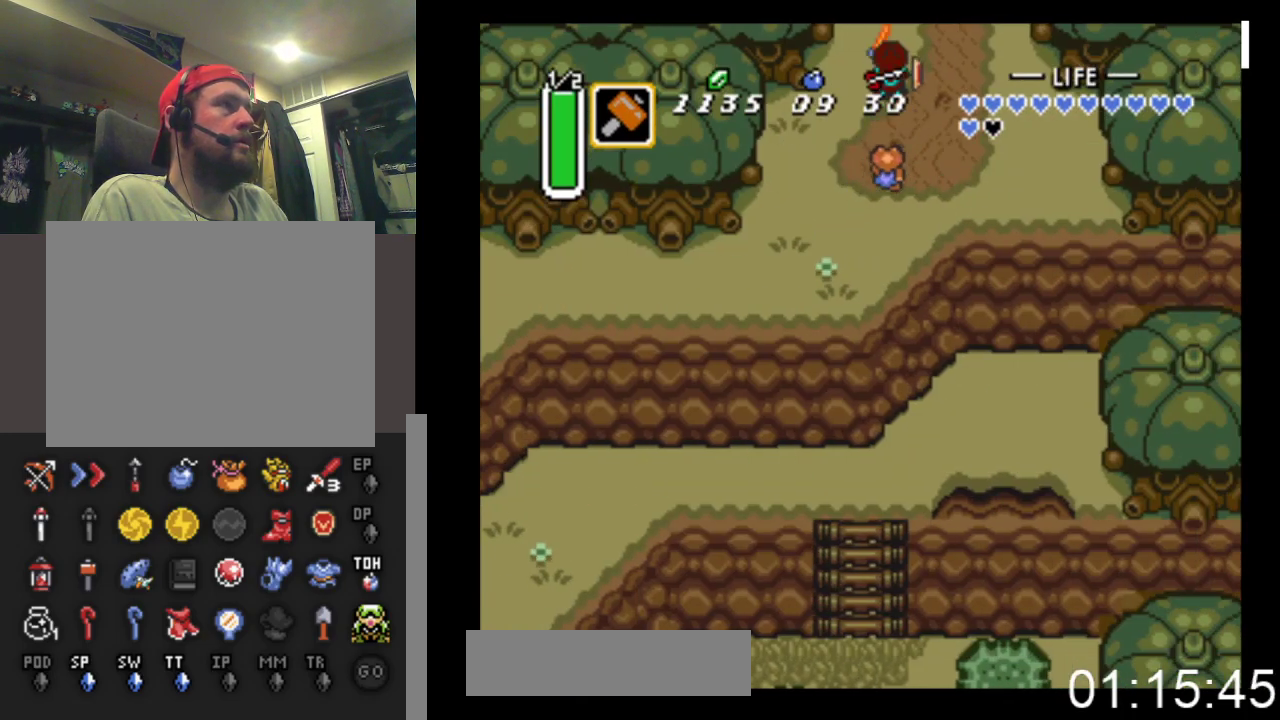
{"buttons": ["DPAD_UP", "DPAD_RIGHT"], "events": [[67, "B", "up"], [500, "DPAD_RIGHT", "down"]]}
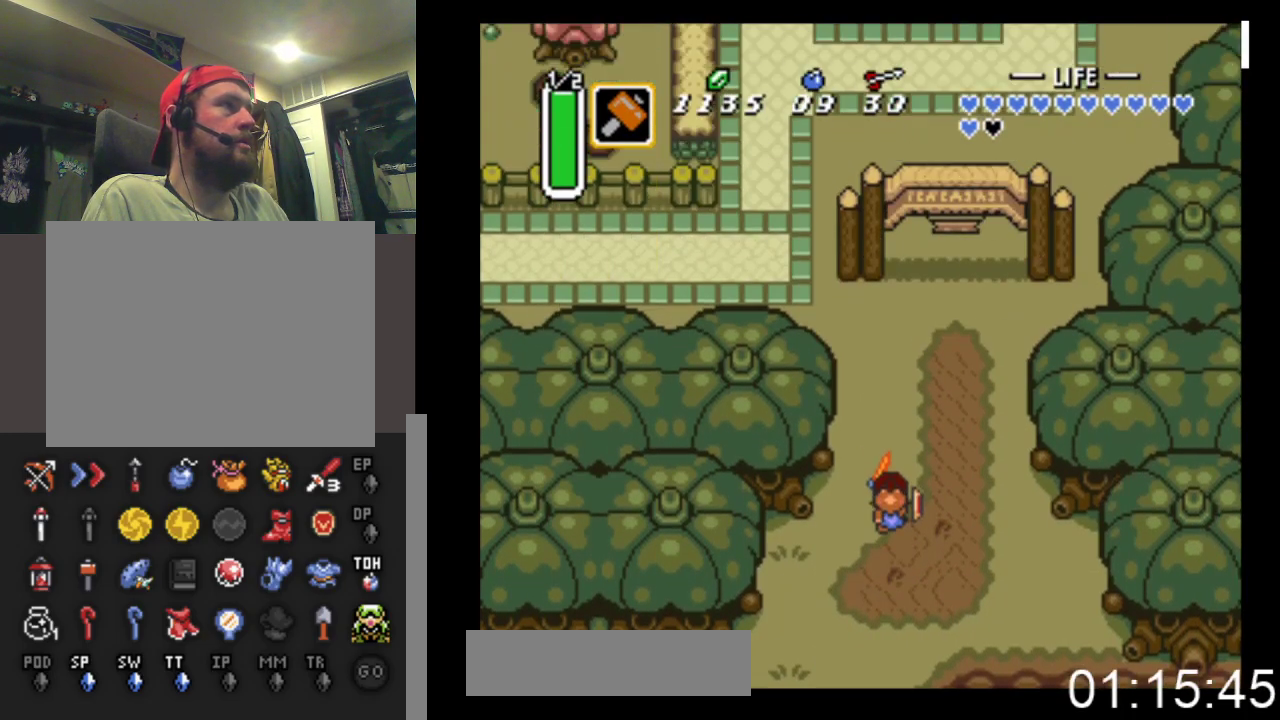
{"buttons": ["DPAD_UP", "DPAD_RIGHT"], "events": [[233, "DPAD_UP", "up"], [500, "DPAD_UP", "down"]]}
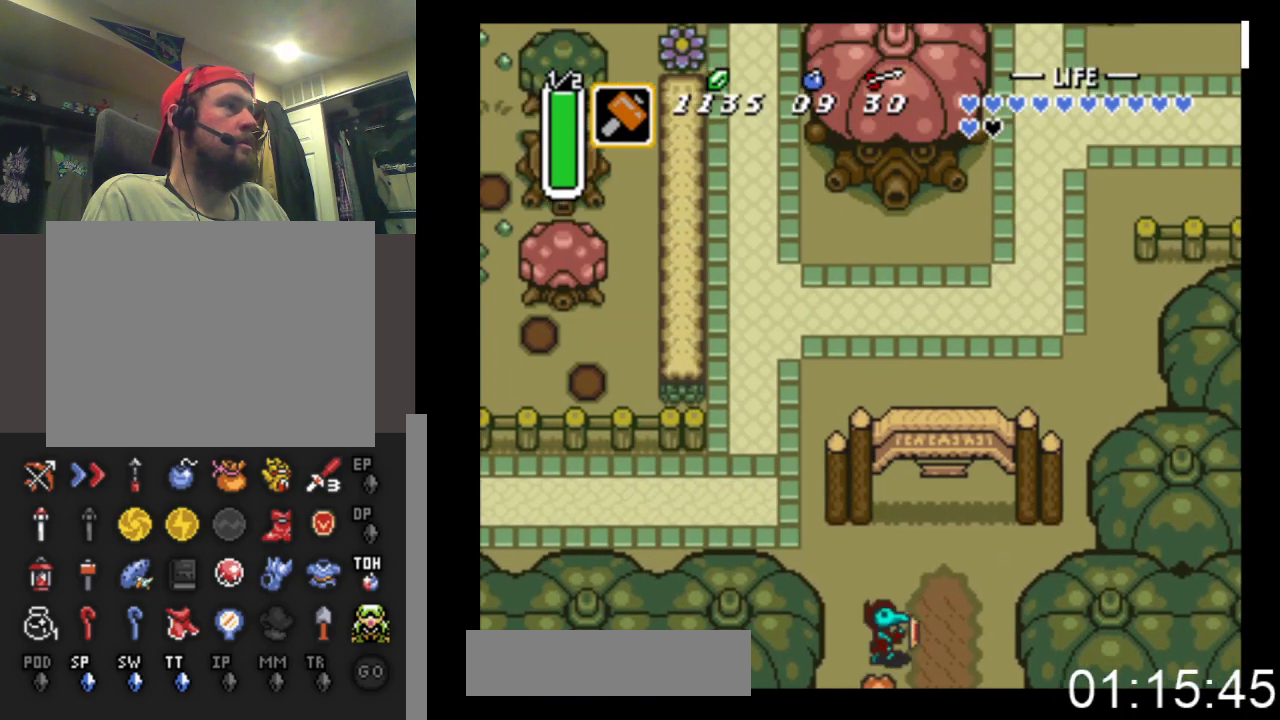
{"buttons": ["DPAD_UP", "DPAD_RIGHT"], "events": [[67, "DPAD_RIGHT", "up"], [267, "DPAD_RIGHT", "down"]]}
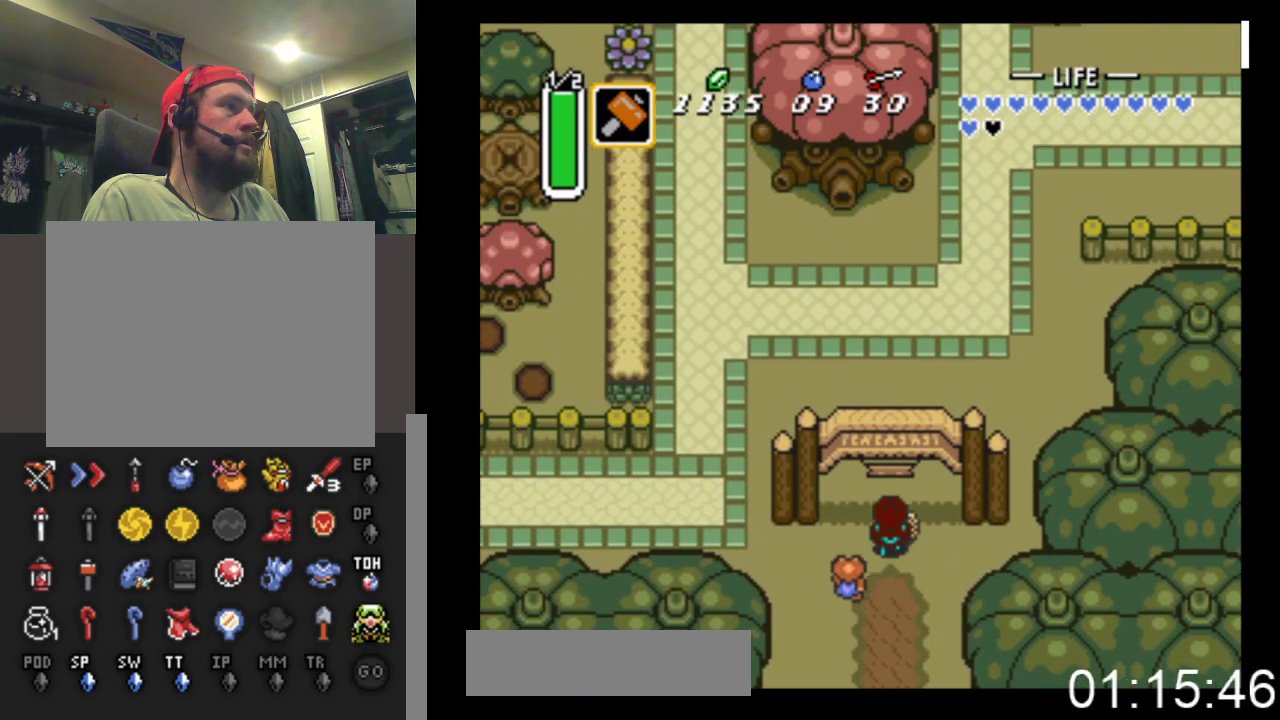
{"buttons": ["DPAD_UP", "DPAD_RIGHT"], "events": [[233, "DPAD_RIGHT", "up"], [333, "DPAD_RIGHT", "down"]]}
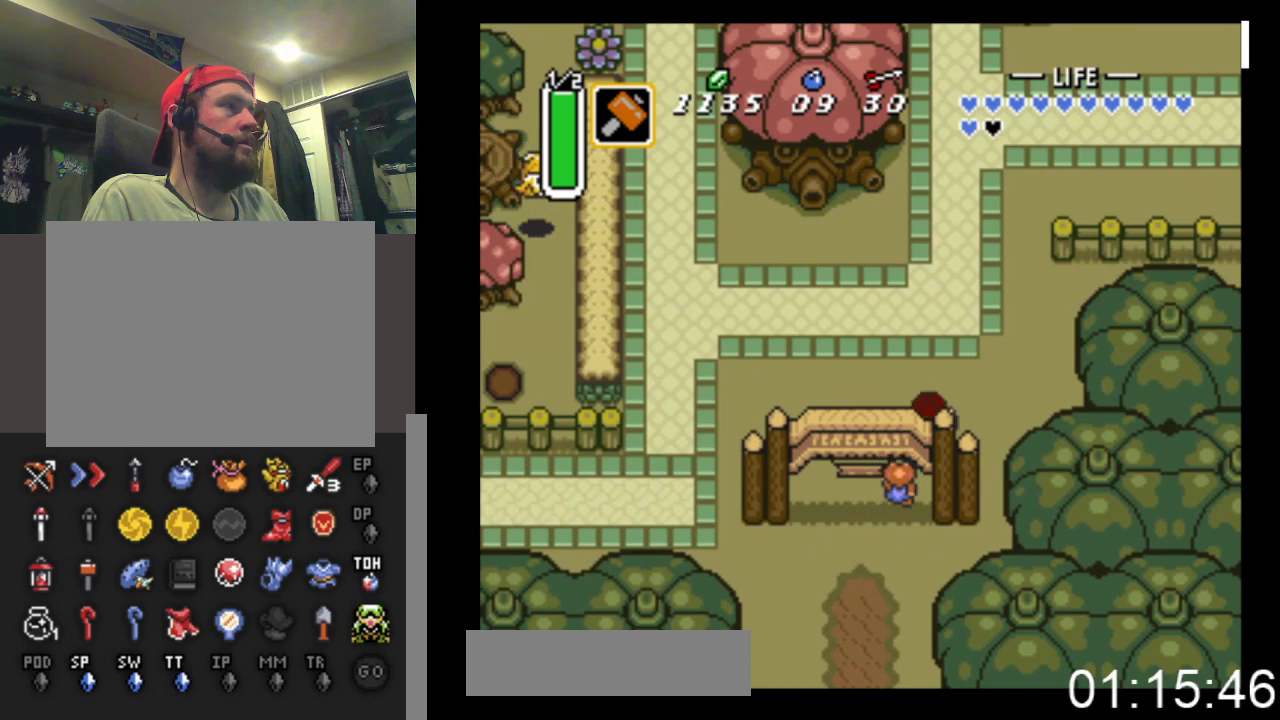
{"buttons": ["B"], "events": [[167, "DPAD_RIGHT", "up"], [267, "B", "down"], [433, "DPAD_UP", "up"]]}
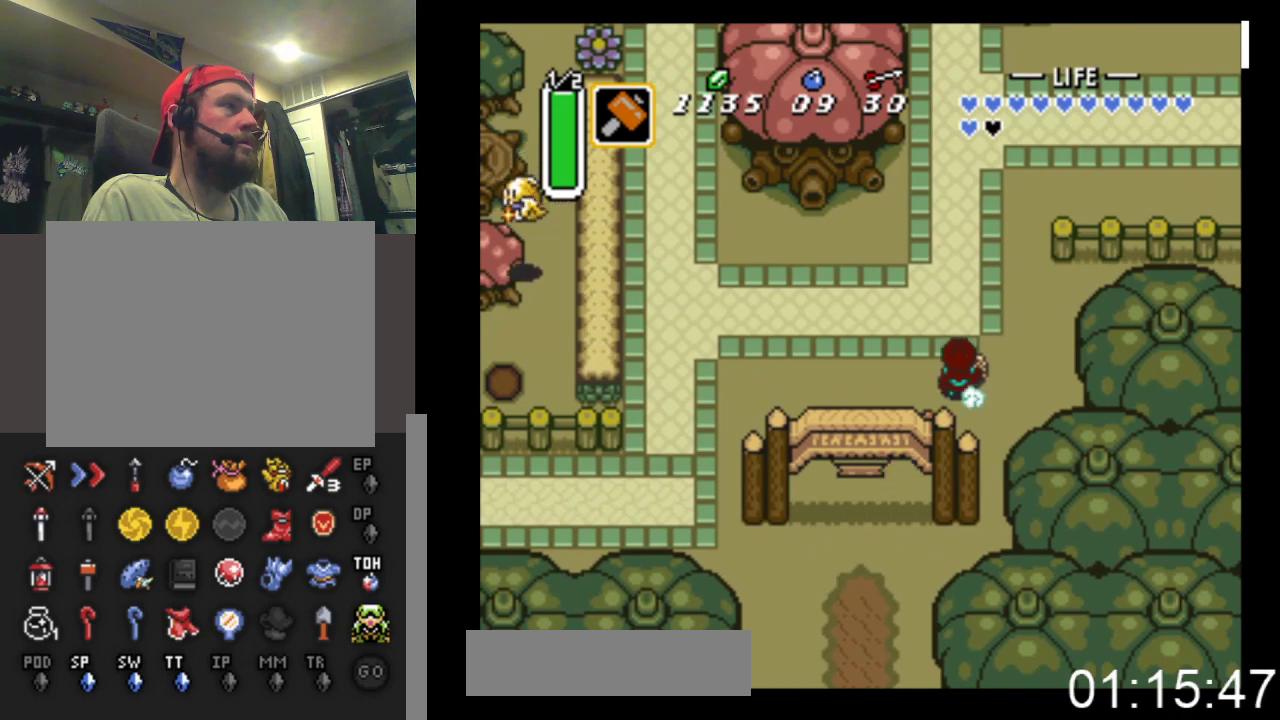
{"buttons": ["B"], "events": []}
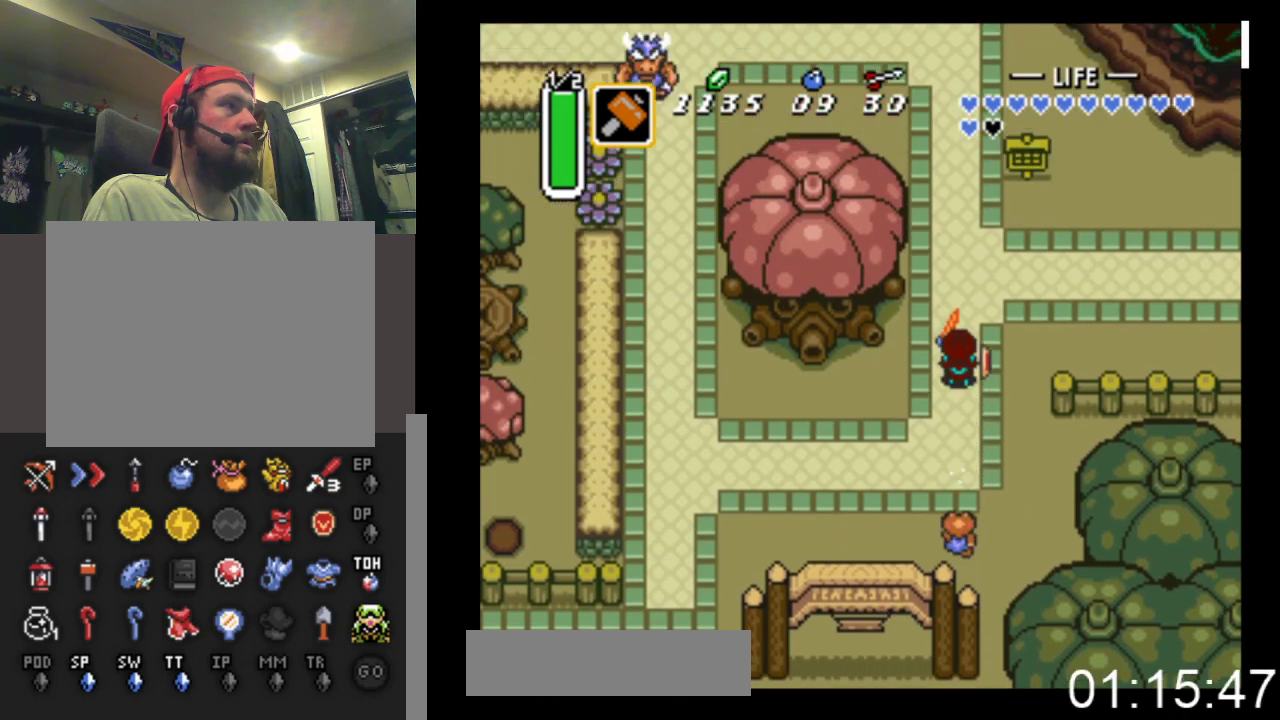
{"buttons": ["B"], "events": [[67, "DPAD_RIGHT", "down"], [100, "B", "up"], [200, "B", "down"], [400, "DPAD_RIGHT", "up"]]}
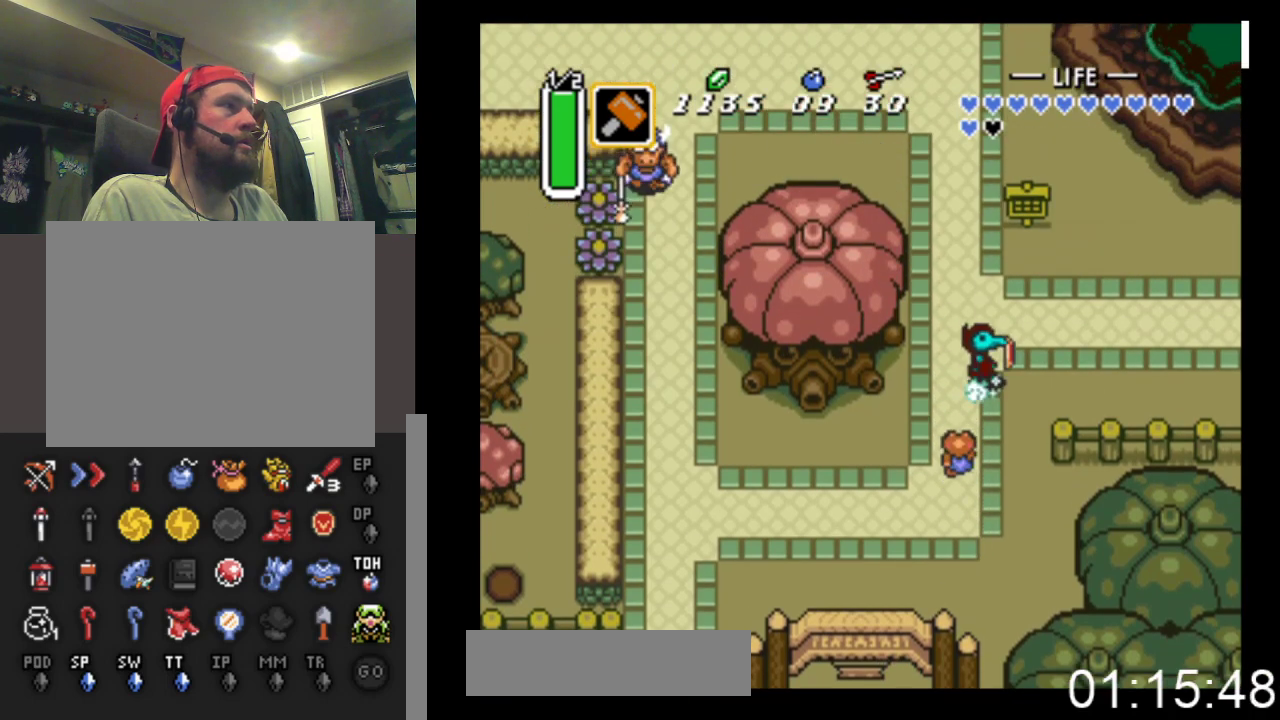
{"buttons": ["B"], "events": []}
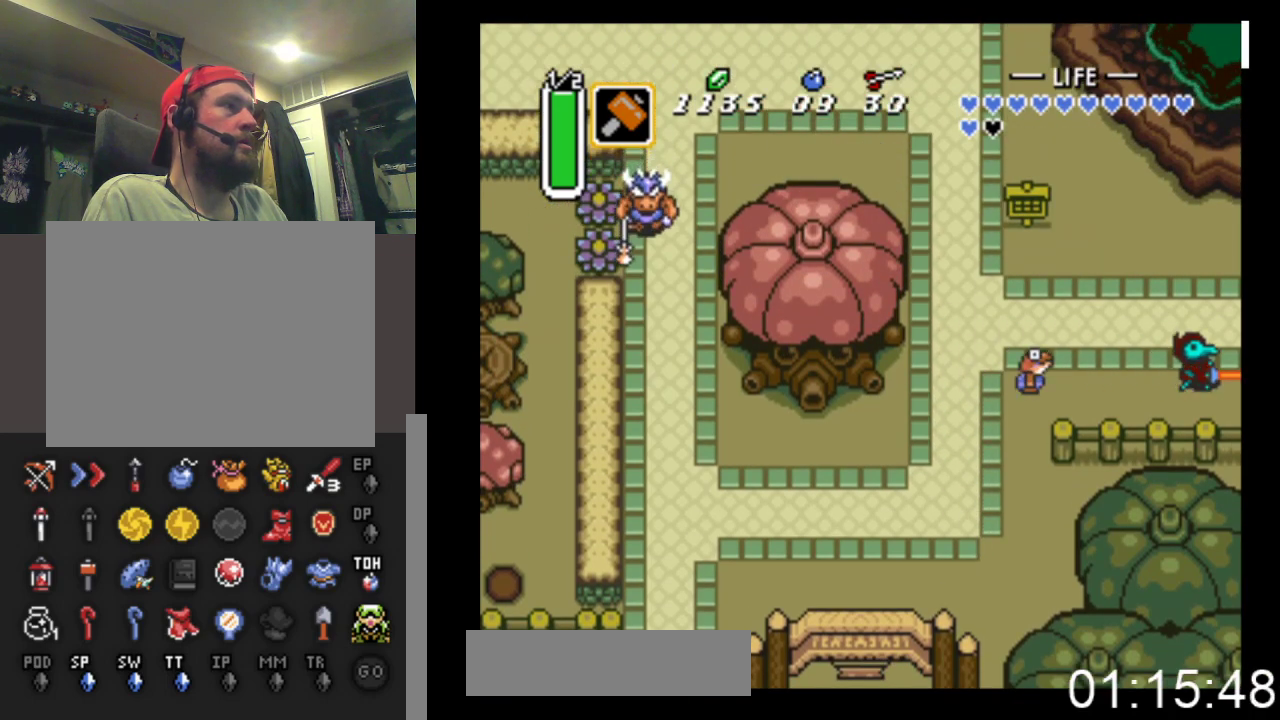
{"buttons": [], "events": [[333, "B", "up"]]}
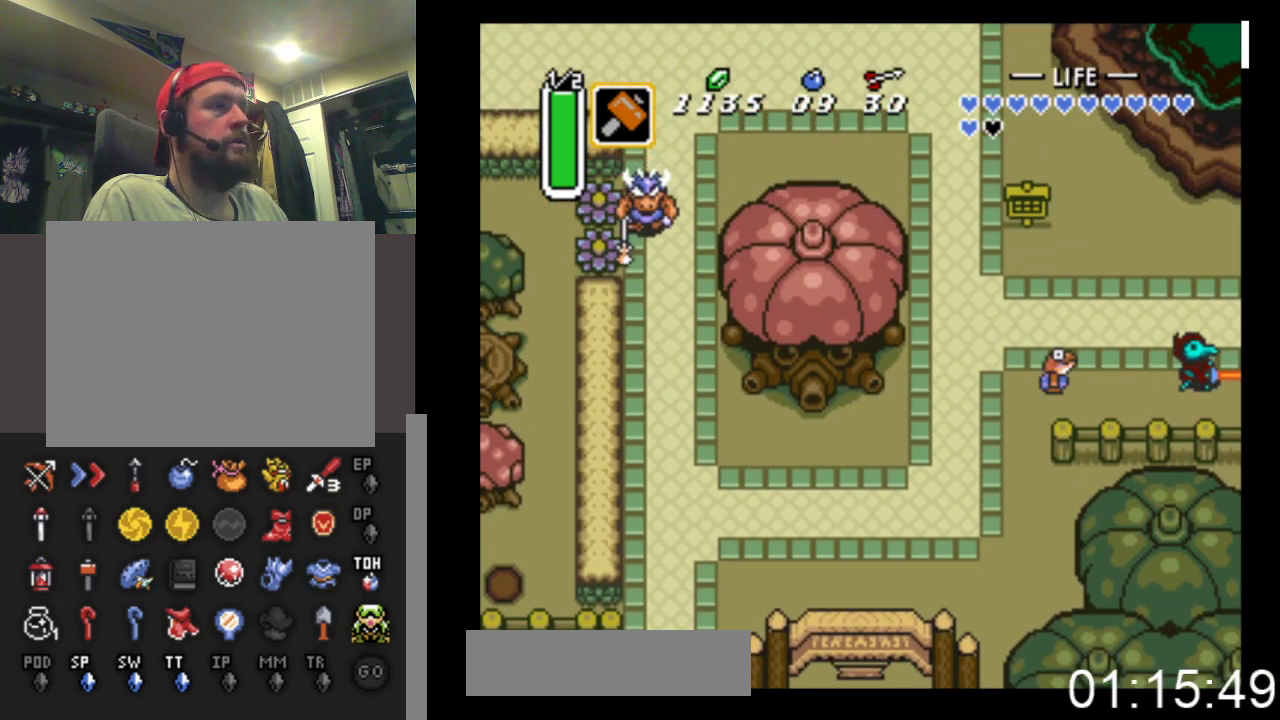
{"buttons": ["DPAD_RIGHT"], "events": [[33, "DPAD_RIGHT", "down"]]}
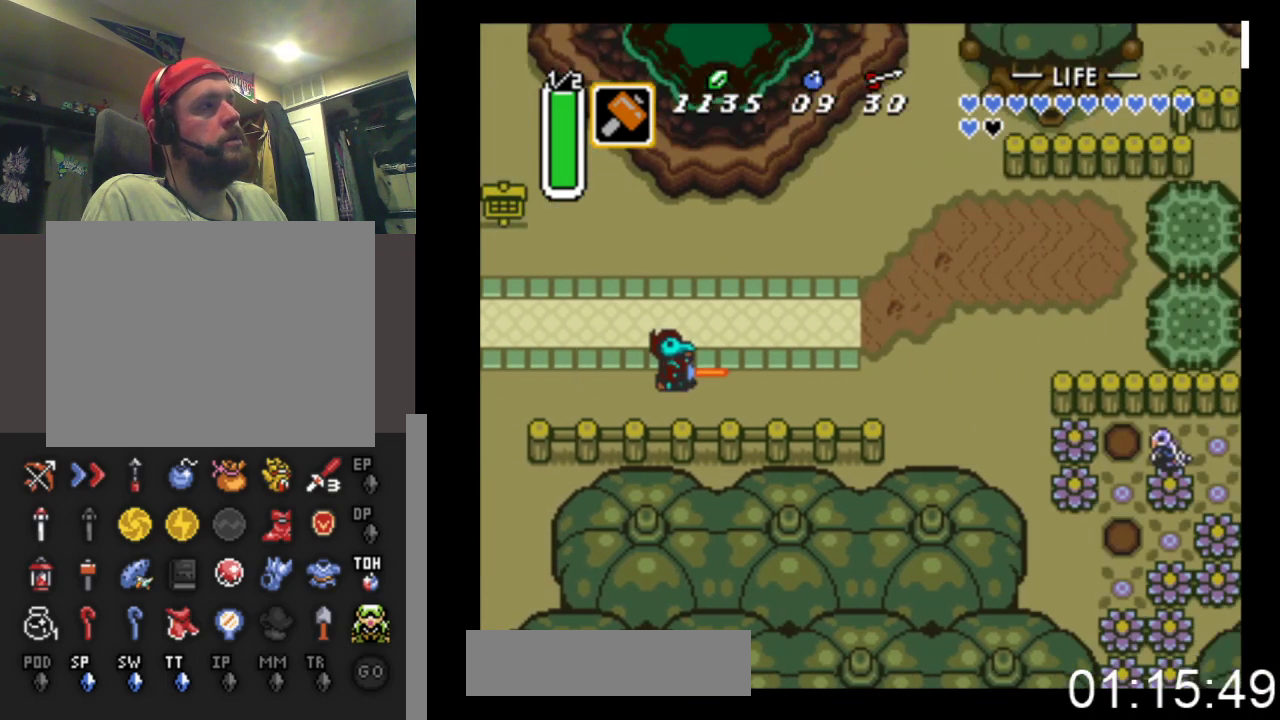
{"buttons": ["DPAD_RIGHT"], "events": []}
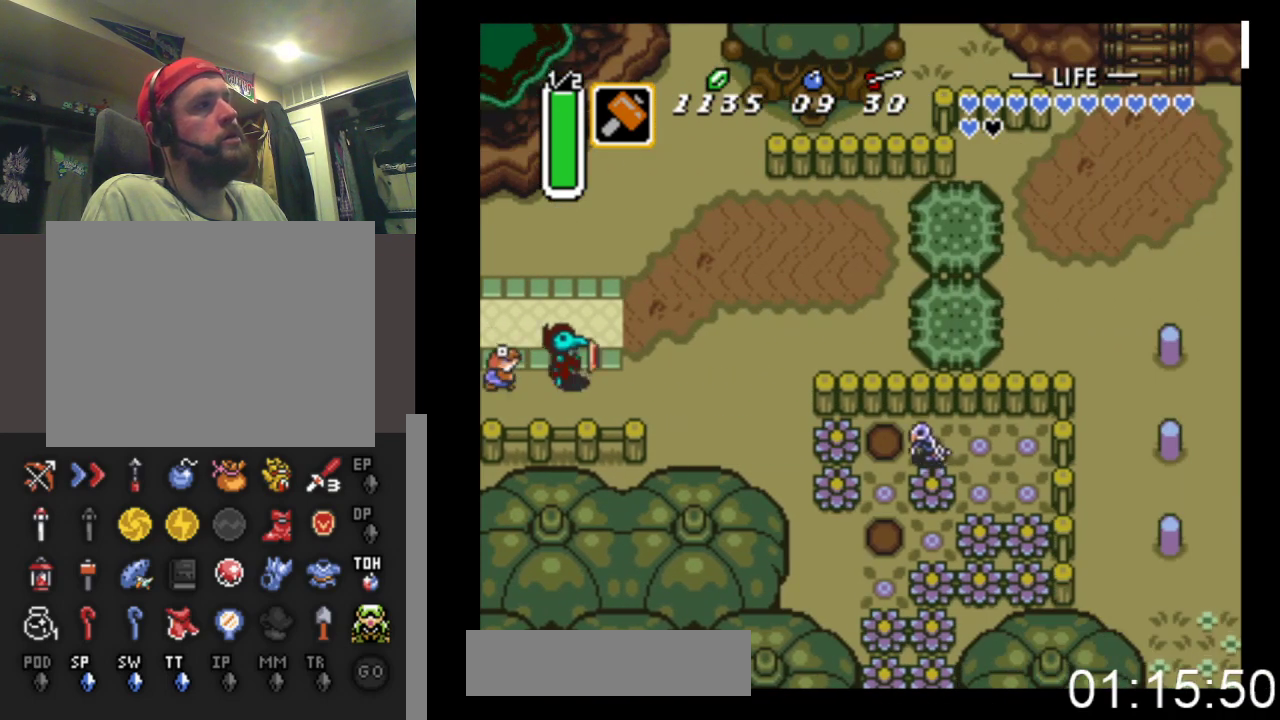
{"buttons": ["DPAD_UP", "DPAD_RIGHT"], "events": [[167, "DPAD_UP", "down"]]}
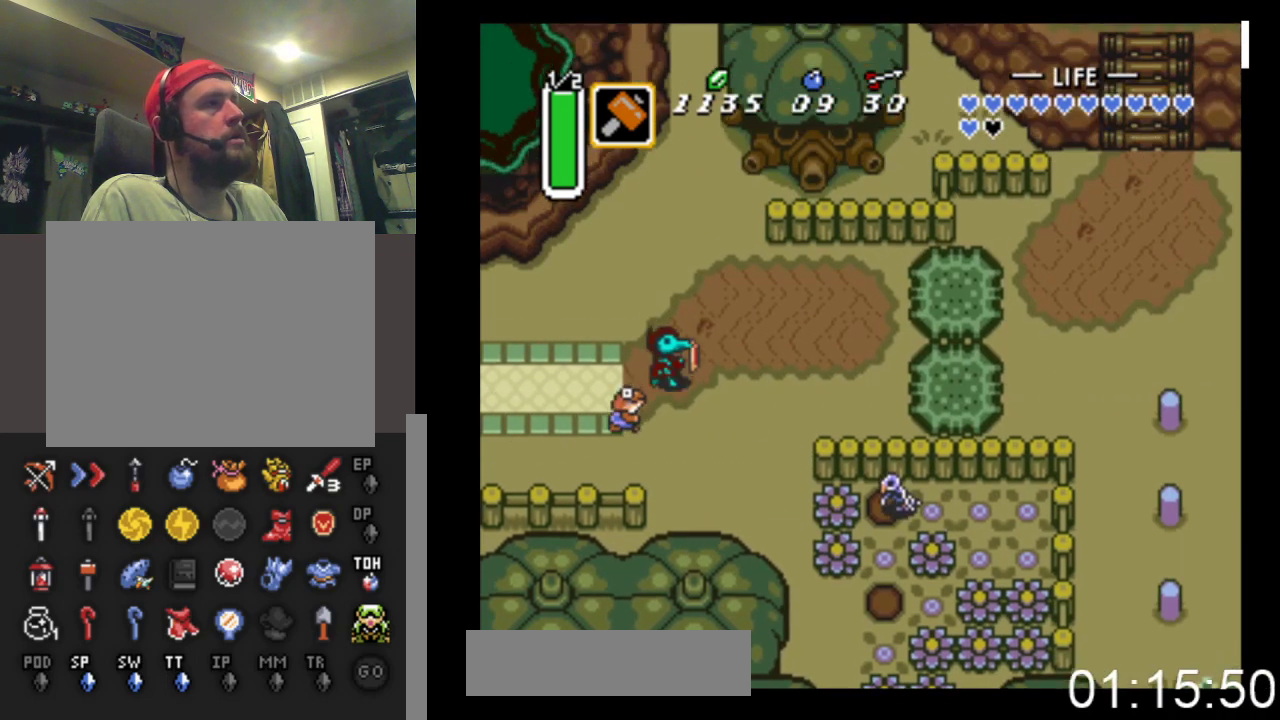
{"buttons": ["DPAD_RIGHT"], "events": [[367, "DPAD_UP", "up"]]}
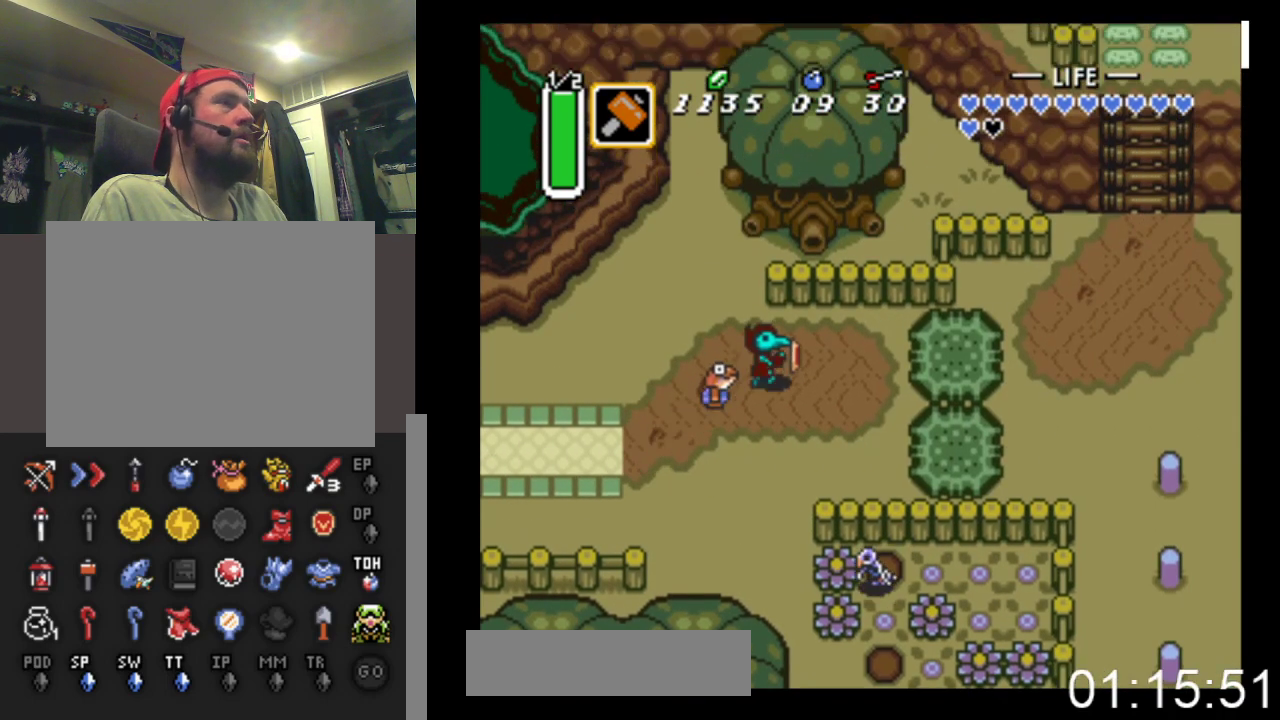
{"buttons": ["B", "DPAD_RIGHT"], "events": [[500, "B", "down"]]}
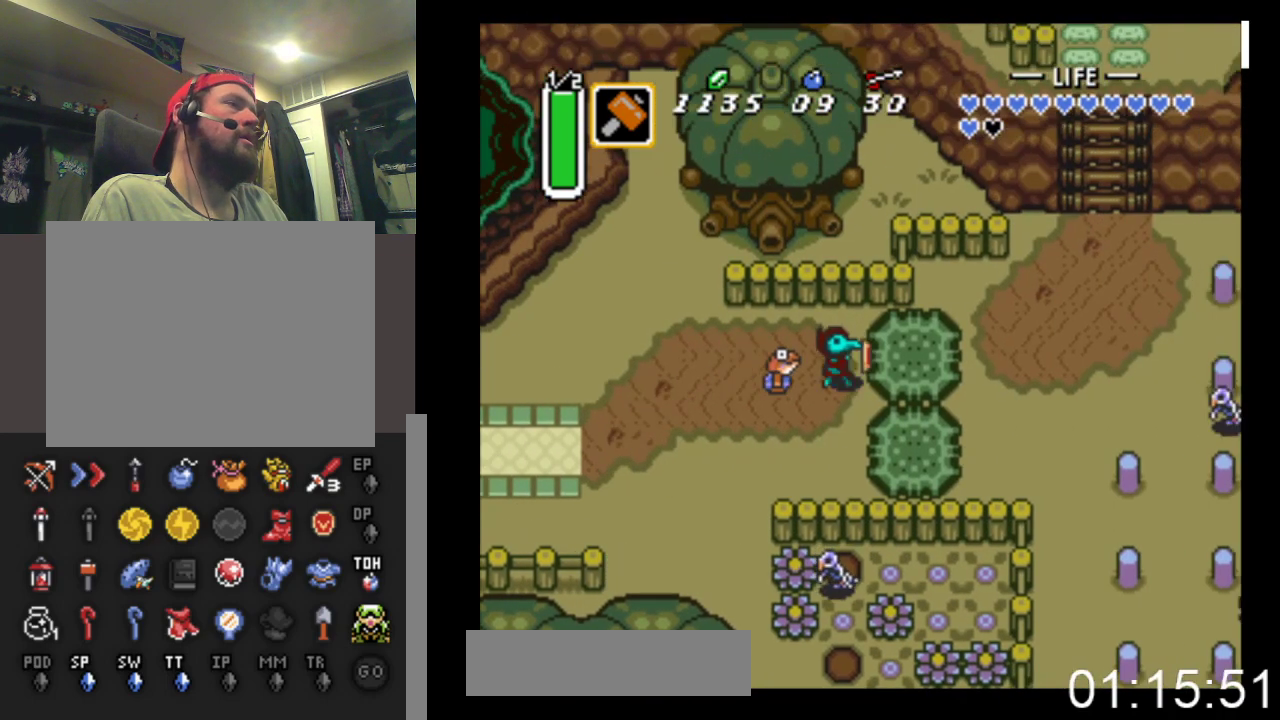
{"buttons": ["B"], "events": [[267, "DPAD_RIGHT", "up"]]}
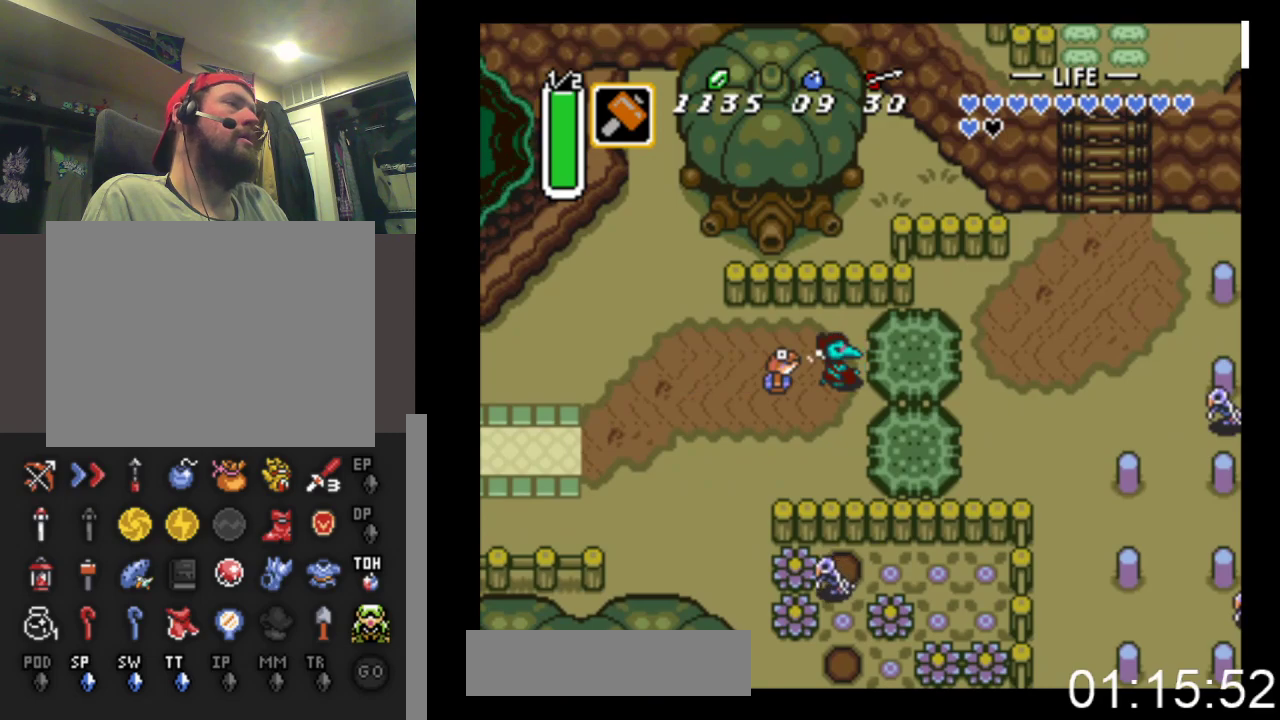
{"buttons": ["B"], "events": []}
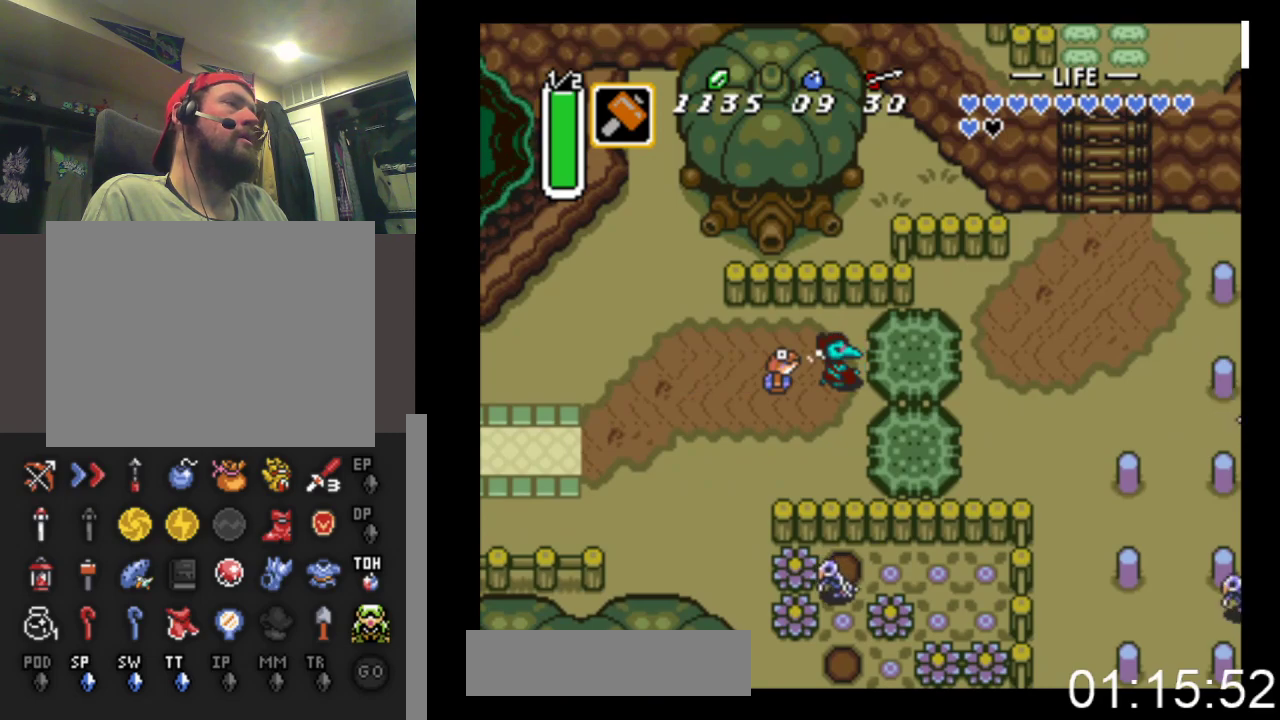
{"buttons": ["DPAD_RIGHT"], "events": [[367, "DPAD_RIGHT", "down"], [500, "B", "up"]]}